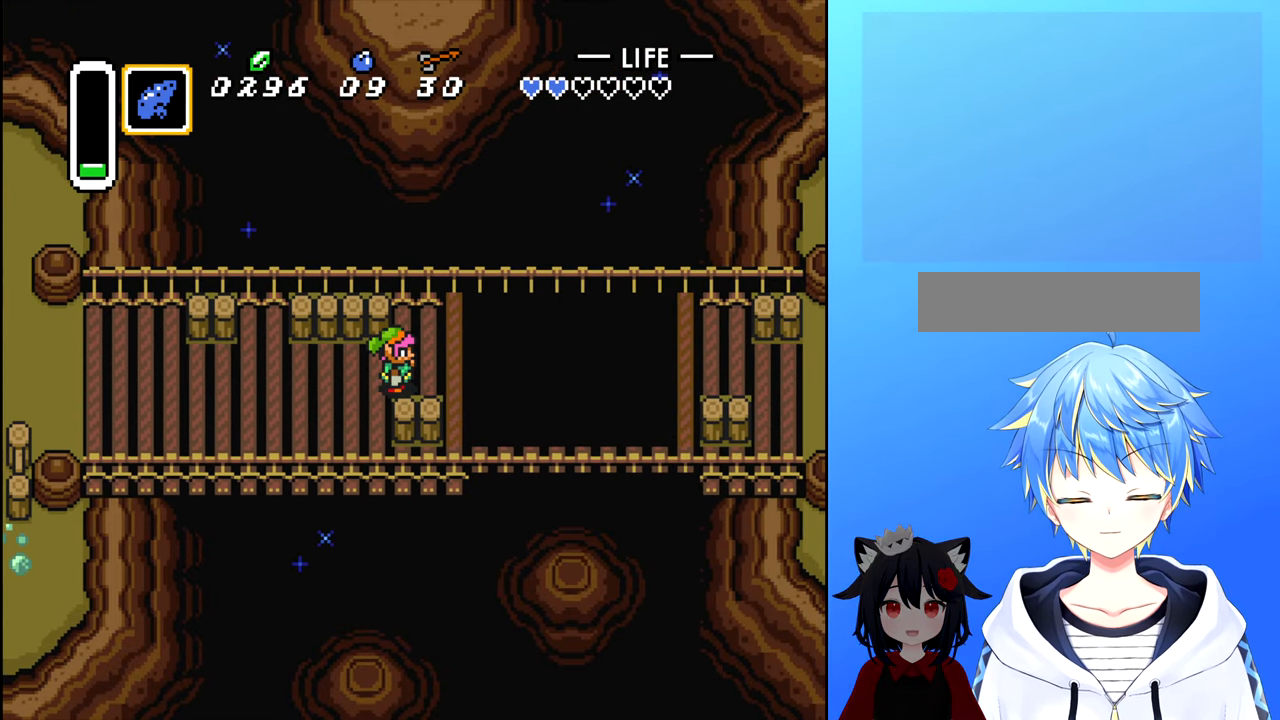
Gameplay with a controller (Nintendo layout); each line is a JSON object with the inputs held at the frame after it. "events" lists button and stick changes between this image and that frame as [ms after this image, input, new state], when the widget could be followed in between. Not read: L3 R3.
{"buttons": ["DPAD_LEFT"], "events": [[367, "DPAD_LEFT", "down"]]}
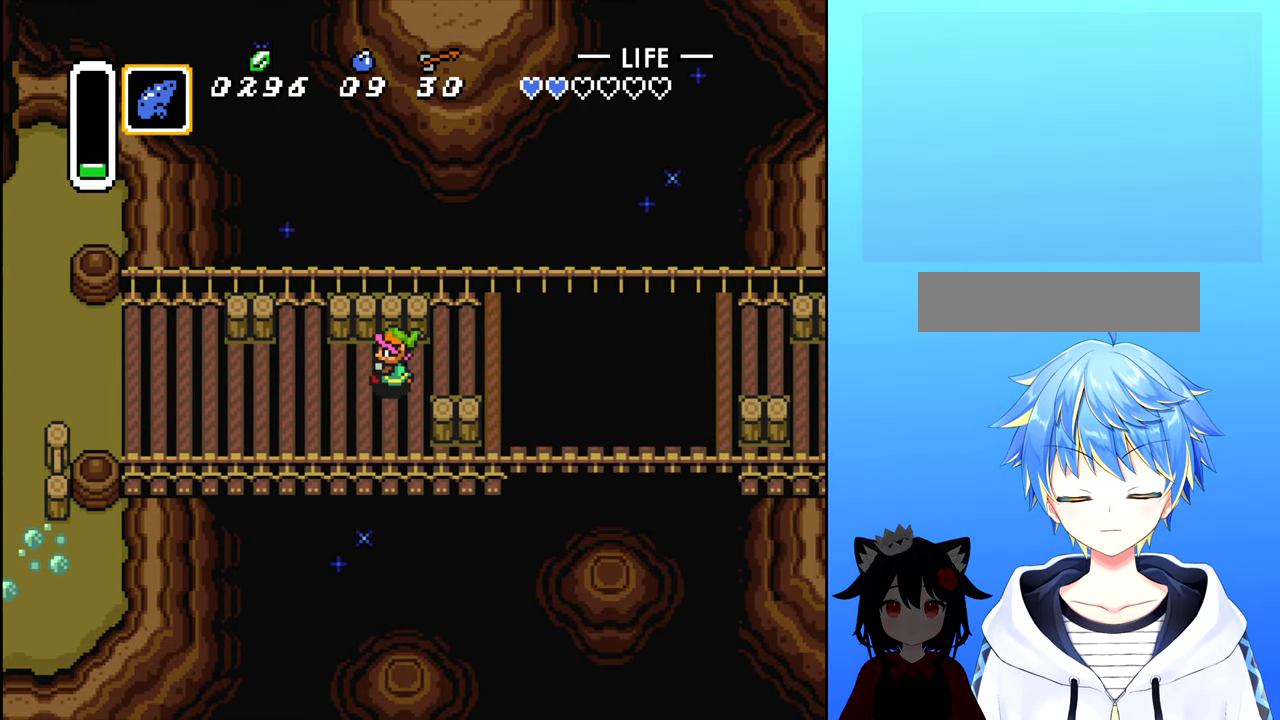
{"buttons": [], "events": [[83, "DPAD_LEFT", "up"], [217, "START", "down"], [367, "START", "up"]]}
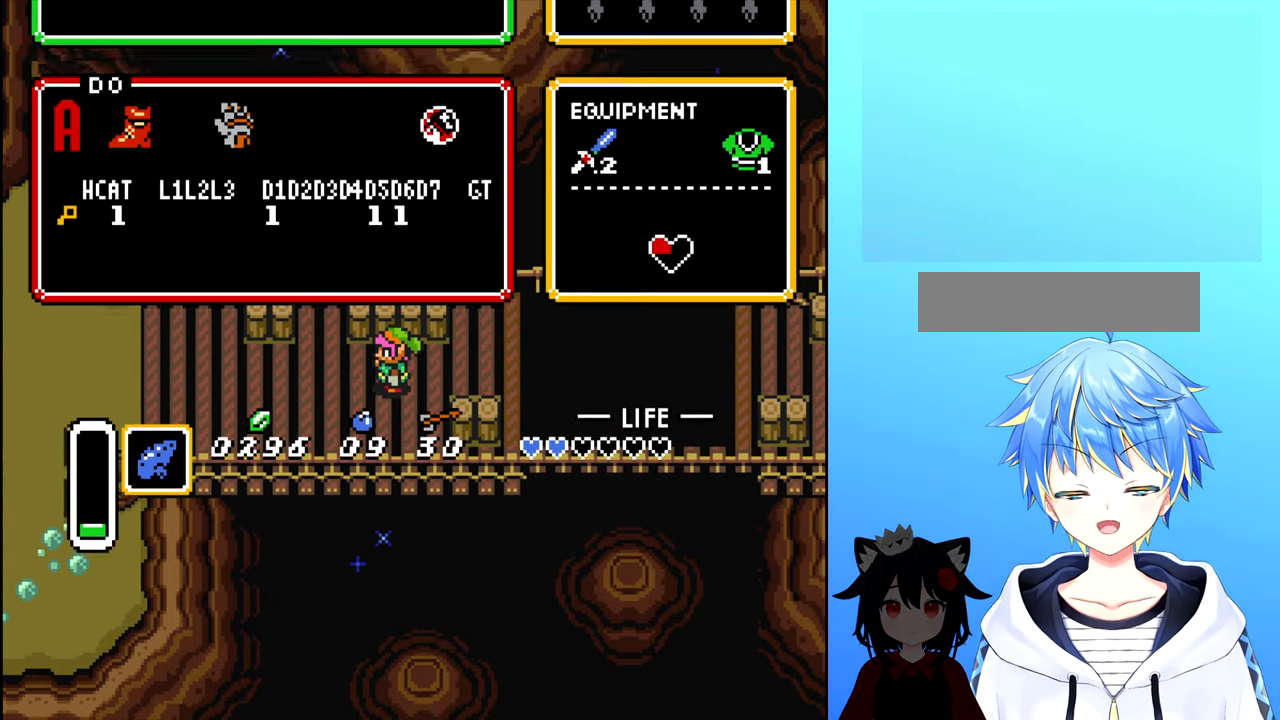
{"buttons": [], "events": [[283, "DPAD_UP", "down"], [450, "DPAD_UP", "up"]]}
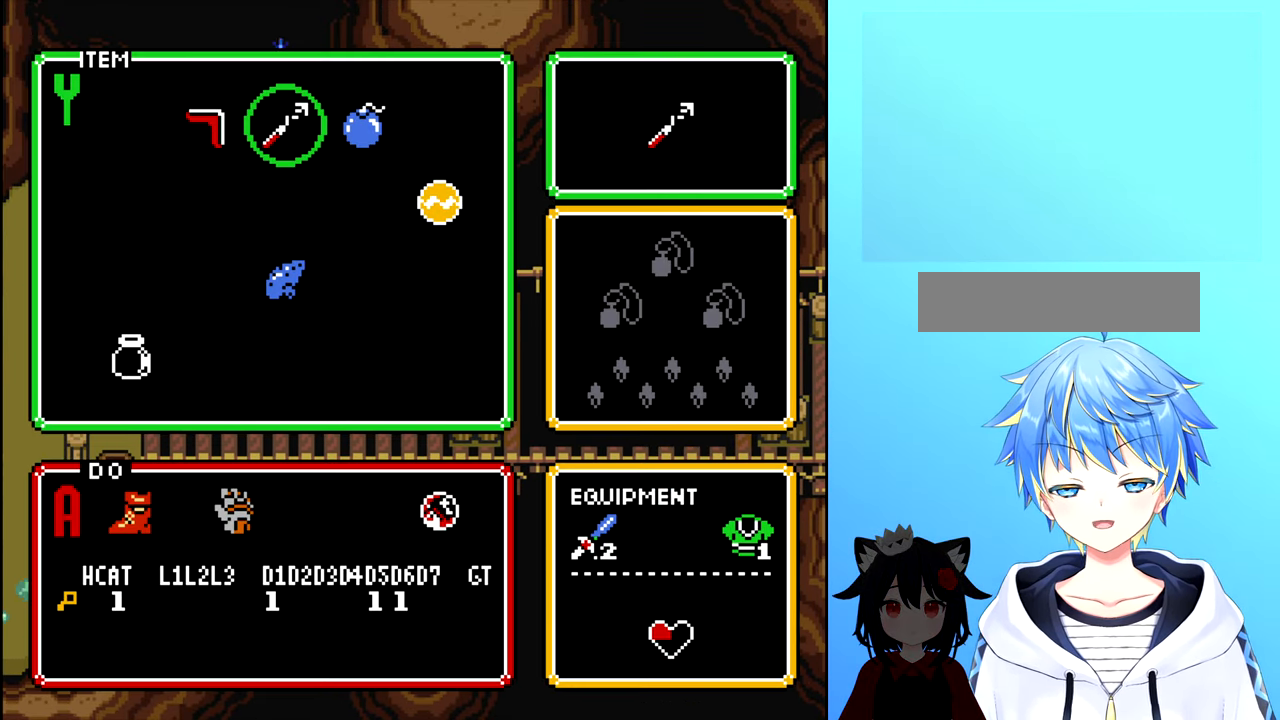
{"buttons": ["DPAD_RIGHT"], "events": [[117, "DPAD_LEFT", "down"], [250, "DPAD_LEFT", "up"], [500, "DPAD_RIGHT", "down"]]}
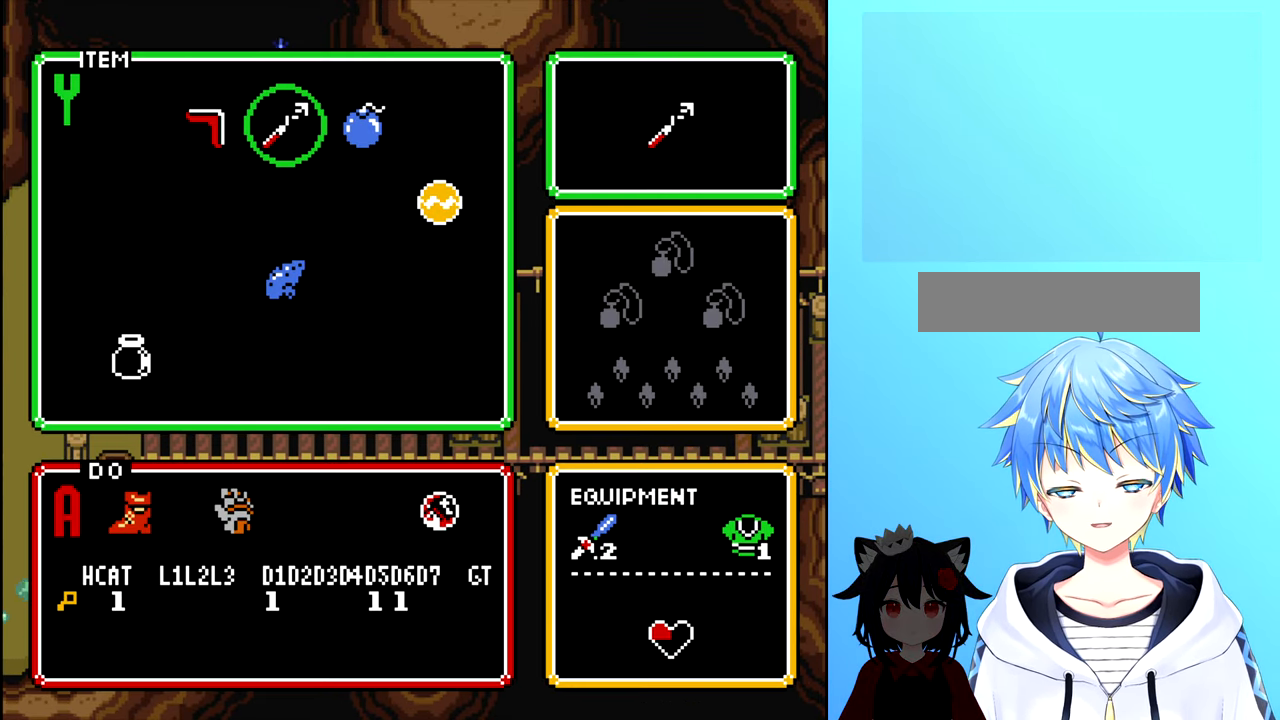
{"buttons": [], "events": [[117, "DPAD_RIGHT", "up"], [150, "START", "down"], [317, "START", "up"]]}
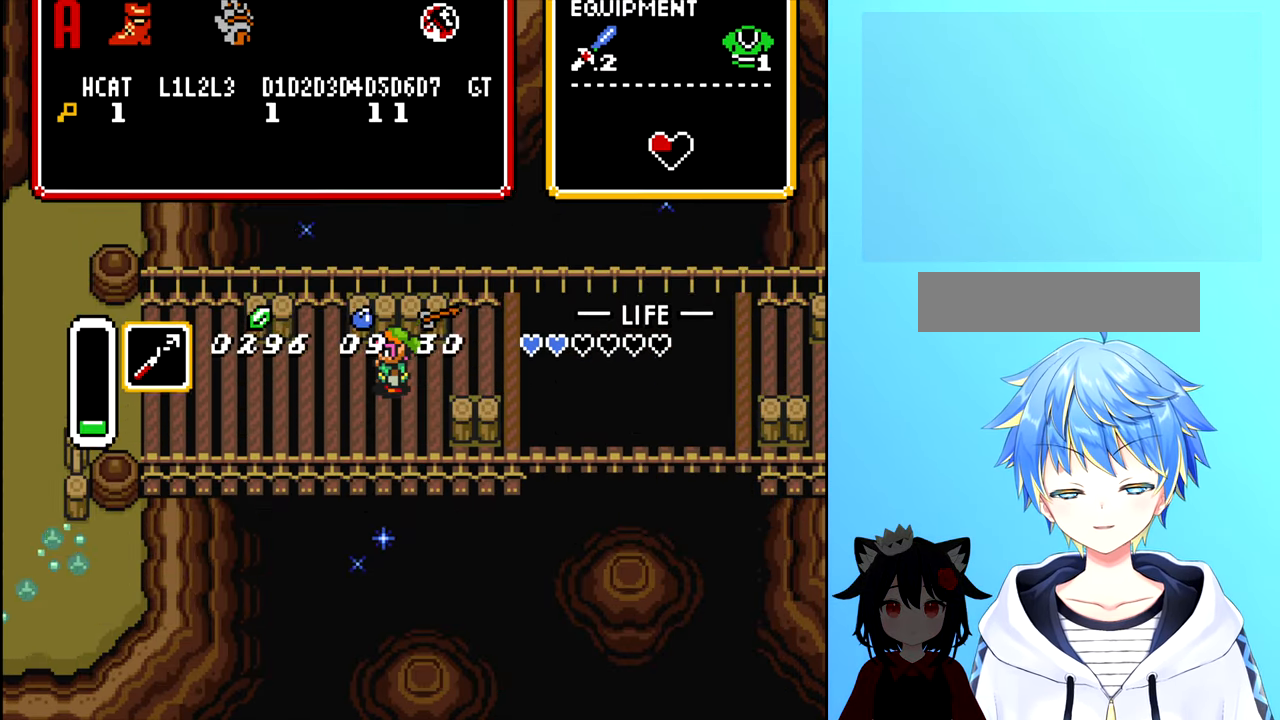
{"buttons": ["DPAD_RIGHT"], "events": [[400, "DPAD_RIGHT", "down"]]}
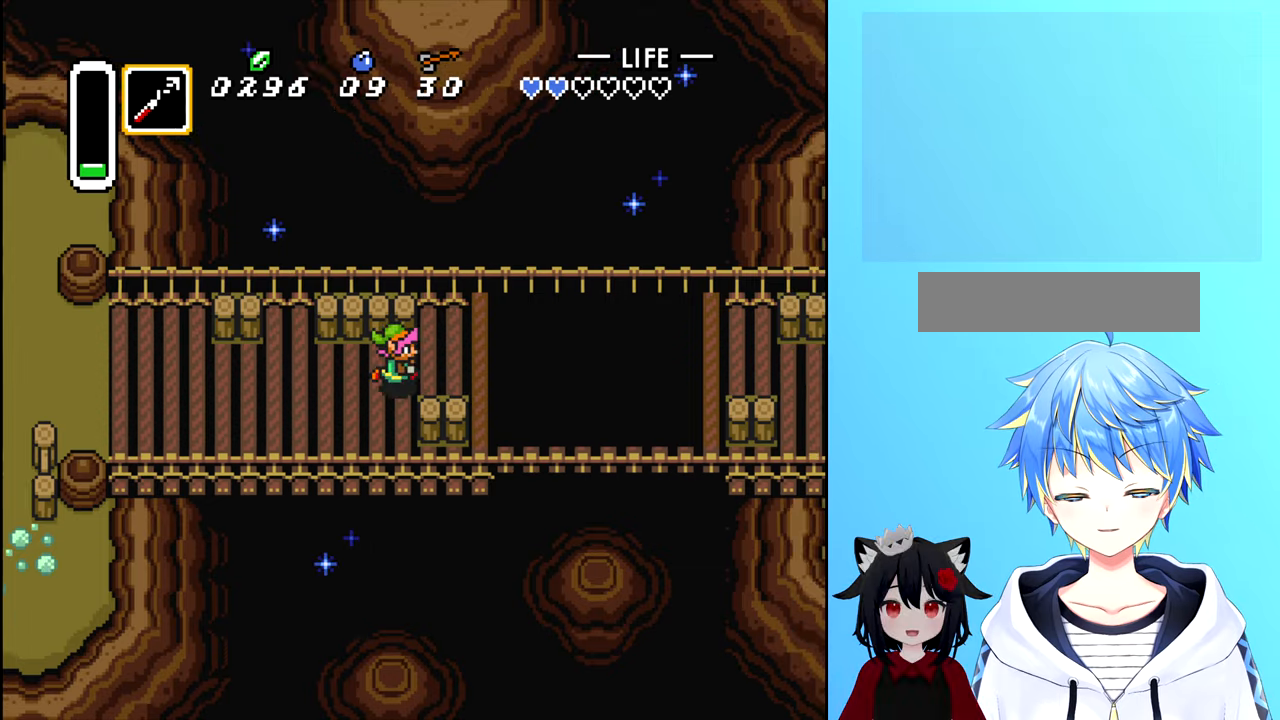
{"buttons": ["DPAD_RIGHT"], "events": [[117, "DPAD_UP", "down"], [150, "DPAD_RIGHT", "up"], [450, "DPAD_RIGHT", "down"], [450, "DPAD_UP", "up"]]}
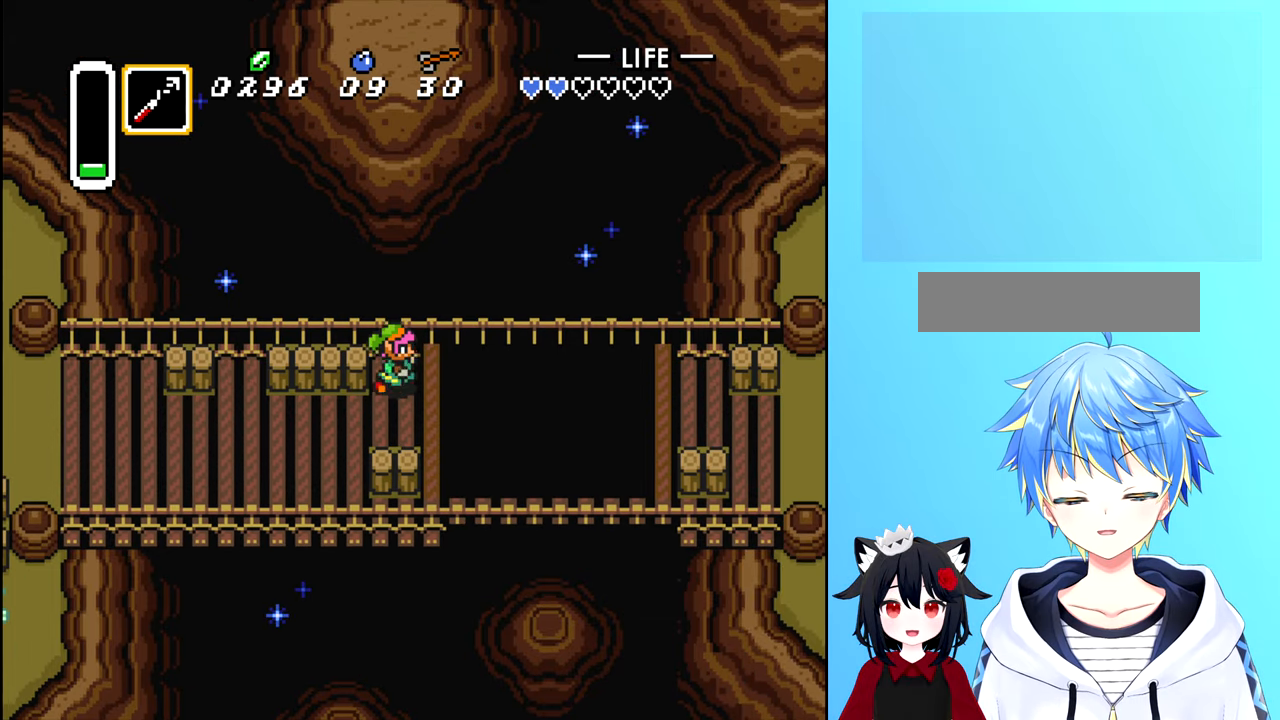
{"buttons": [], "events": [[50, "DPAD_RIGHT", "up"], [284, "X", "down"], [367, "X", "up"]]}
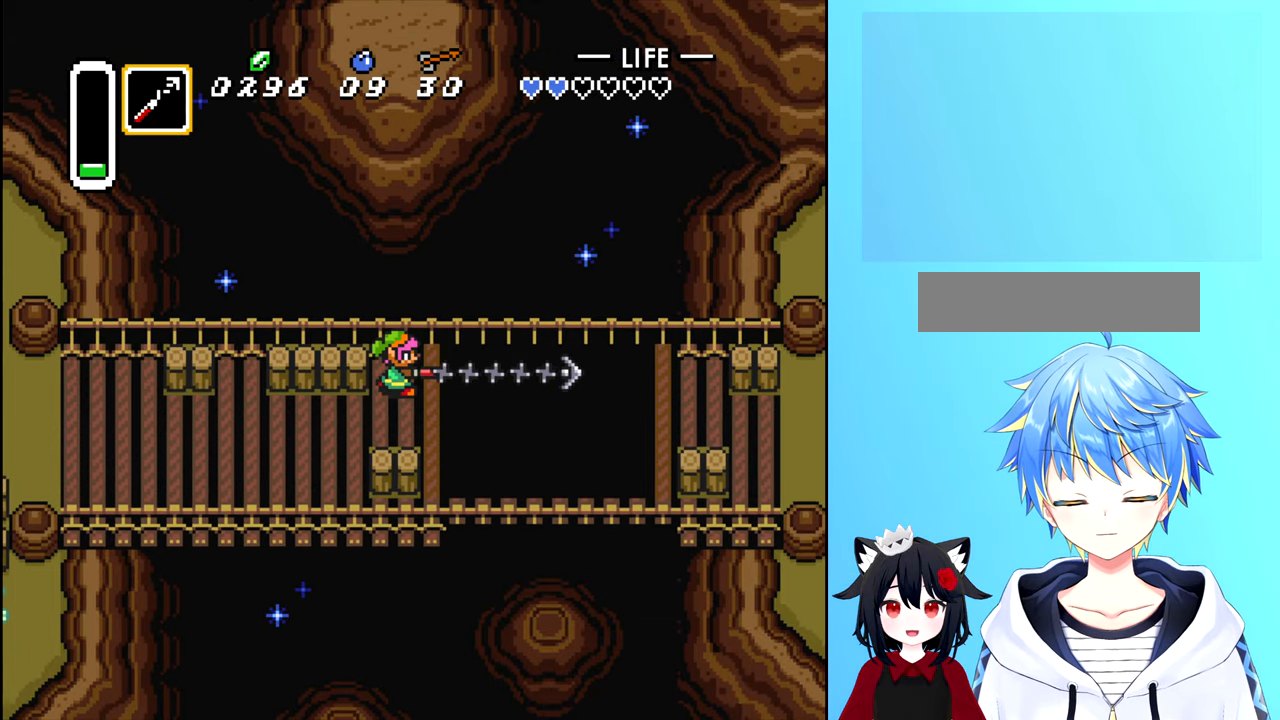
{"buttons": [], "events": []}
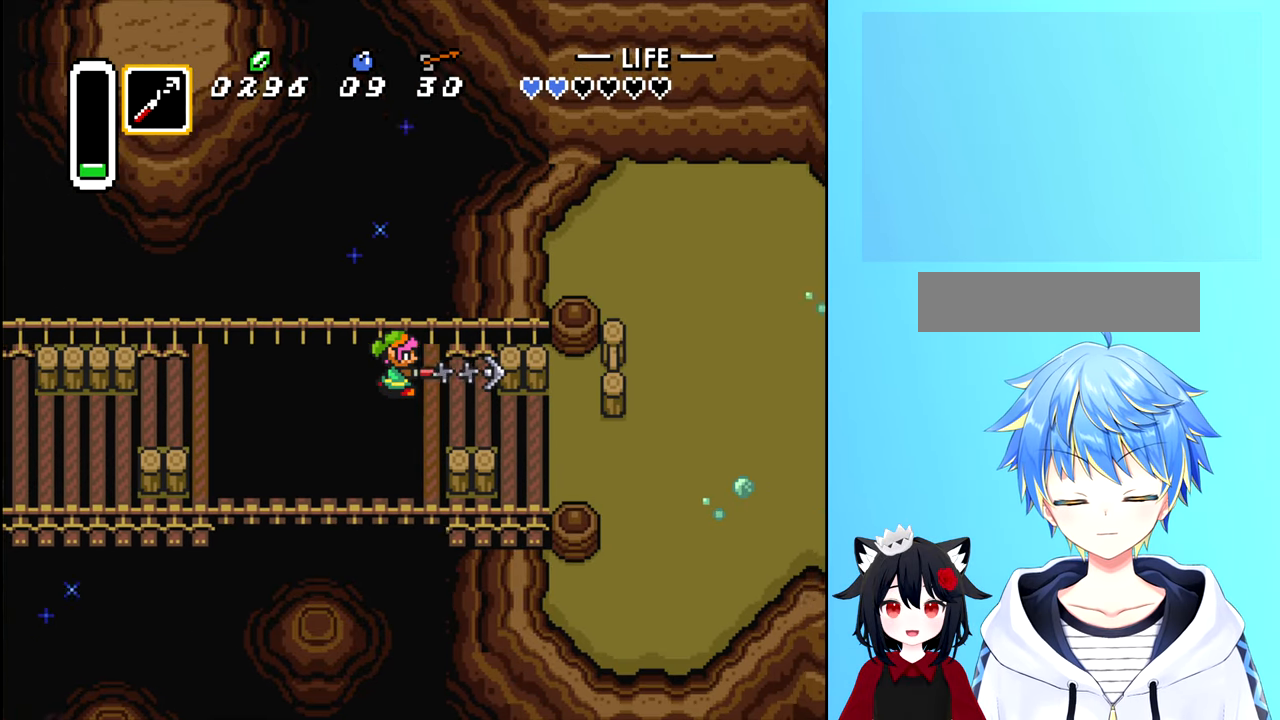
{"buttons": ["DPAD_RIGHT"], "events": [[284, "DPAD_DOWN", "down"], [450, "DPAD_RIGHT", "down"], [467, "DPAD_DOWN", "up"]]}
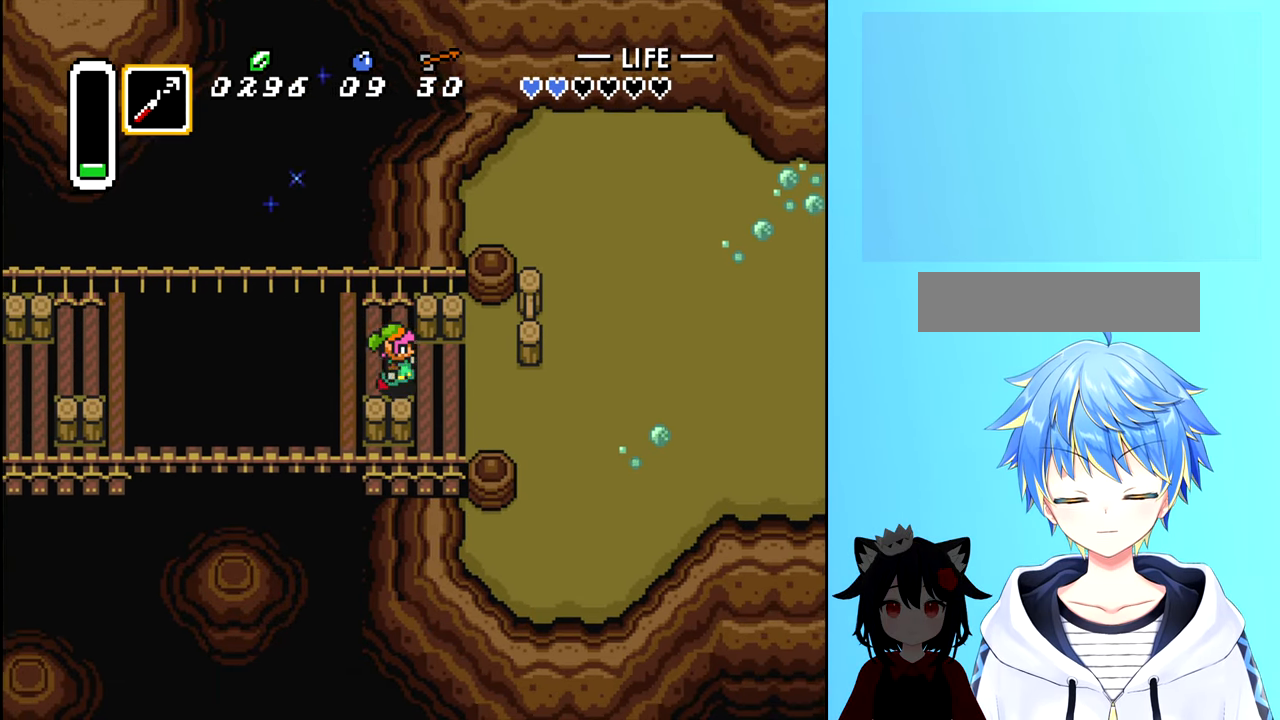
{"buttons": ["DPAD_DOWN"], "events": [[400, "DPAD_DOWN", "down"], [450, "DPAD_RIGHT", "up"]]}
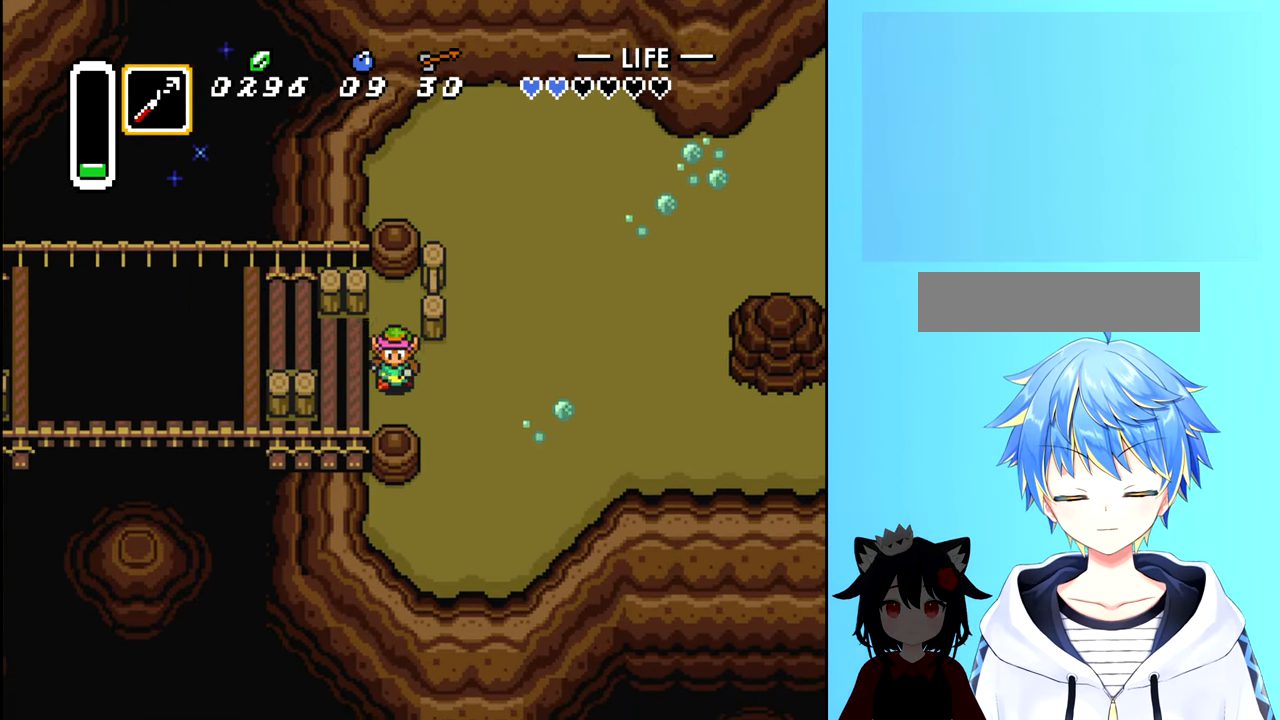
{"buttons": ["DPAD_RIGHT"], "events": [[34, "DPAD_RIGHT", "down"], [67, "DPAD_DOWN", "up"], [200, "A", "down"], [334, "A", "up"]]}
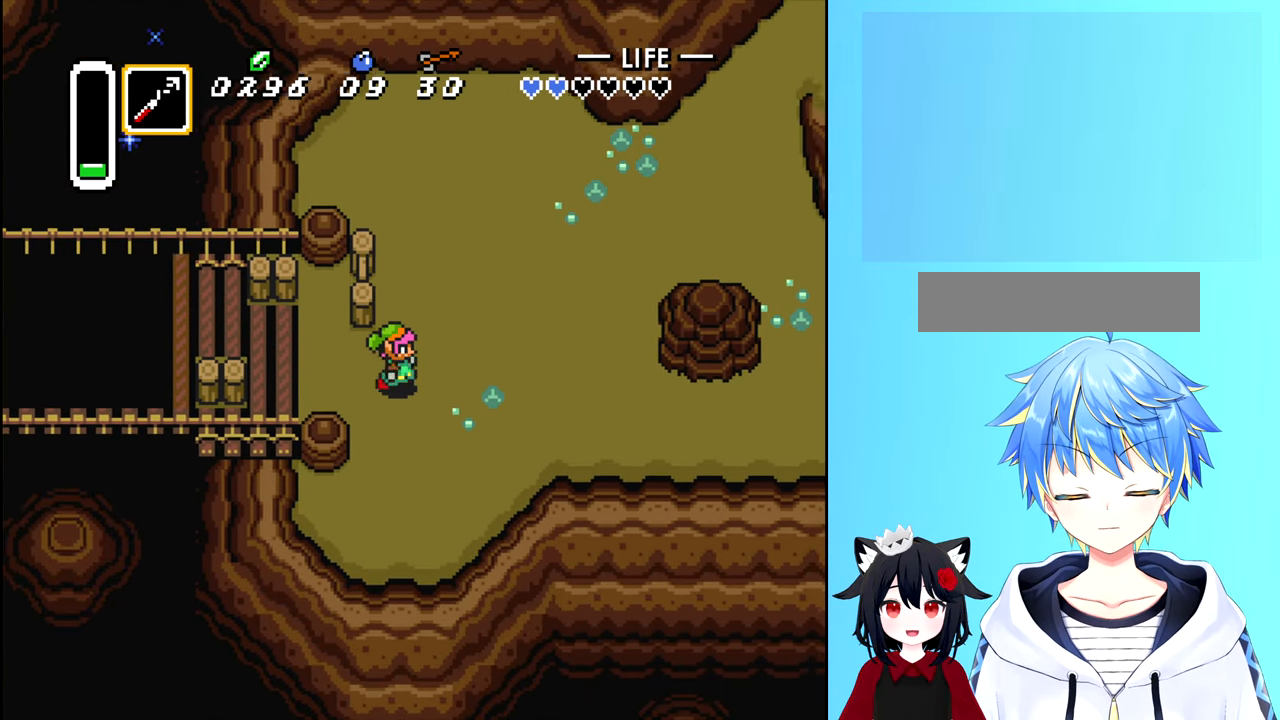
{"buttons": ["DPAD_UP", "DPAD_RIGHT"], "events": [[300, "DPAD_UP", "down"]]}
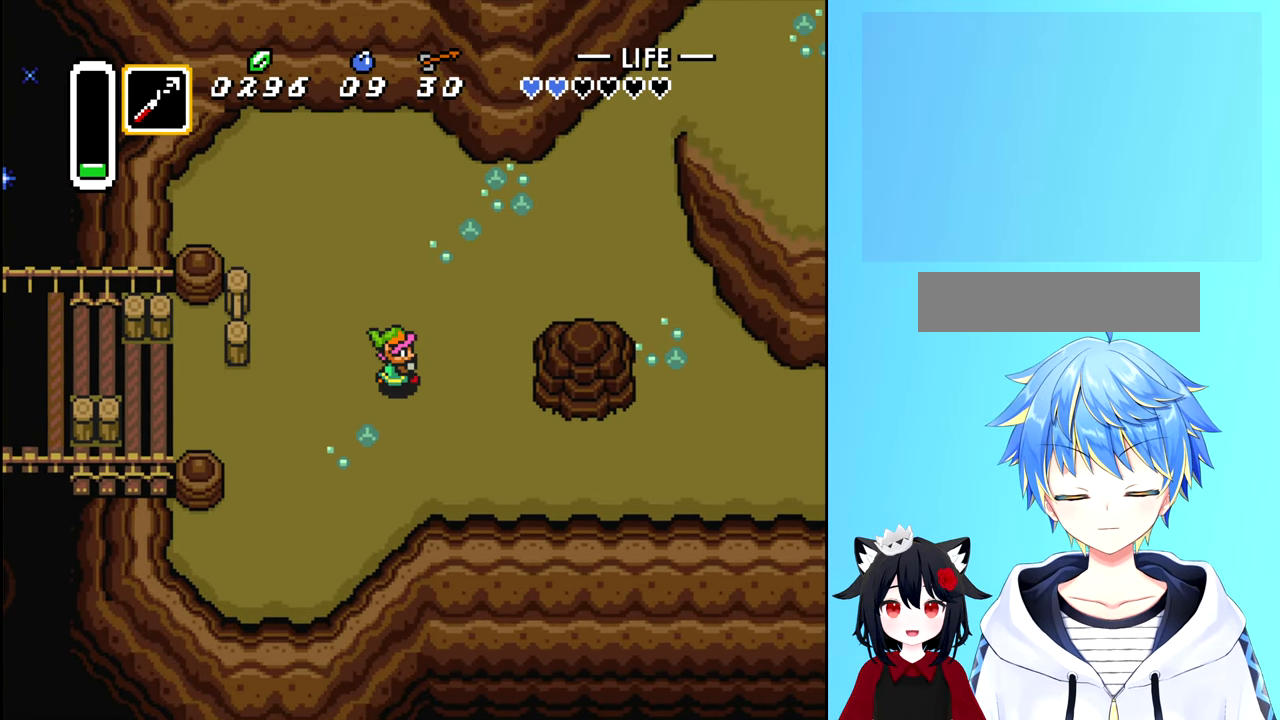
{"buttons": ["DPAD_RIGHT"], "events": [[334, "DPAD_UP", "up"]]}
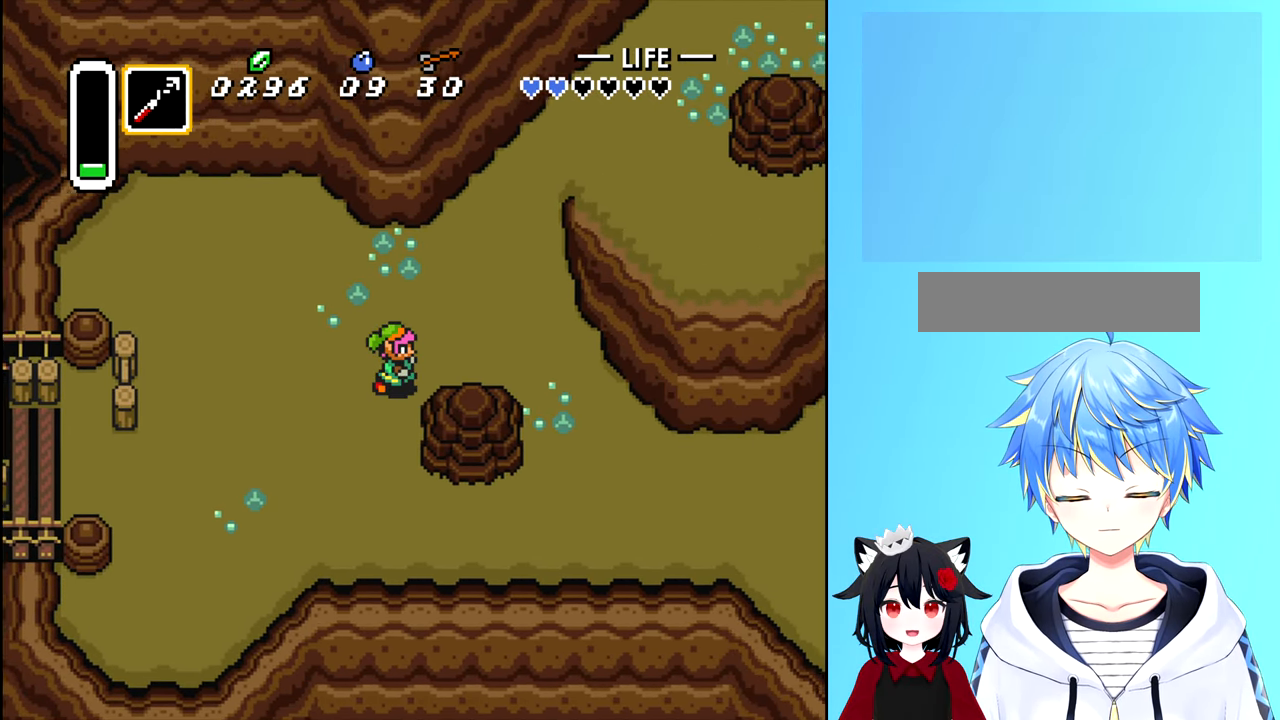
{"buttons": ["DPAD_RIGHT"], "events": [[184, "DPAD_UP", "down"], [284, "DPAD_UP", "up"]]}
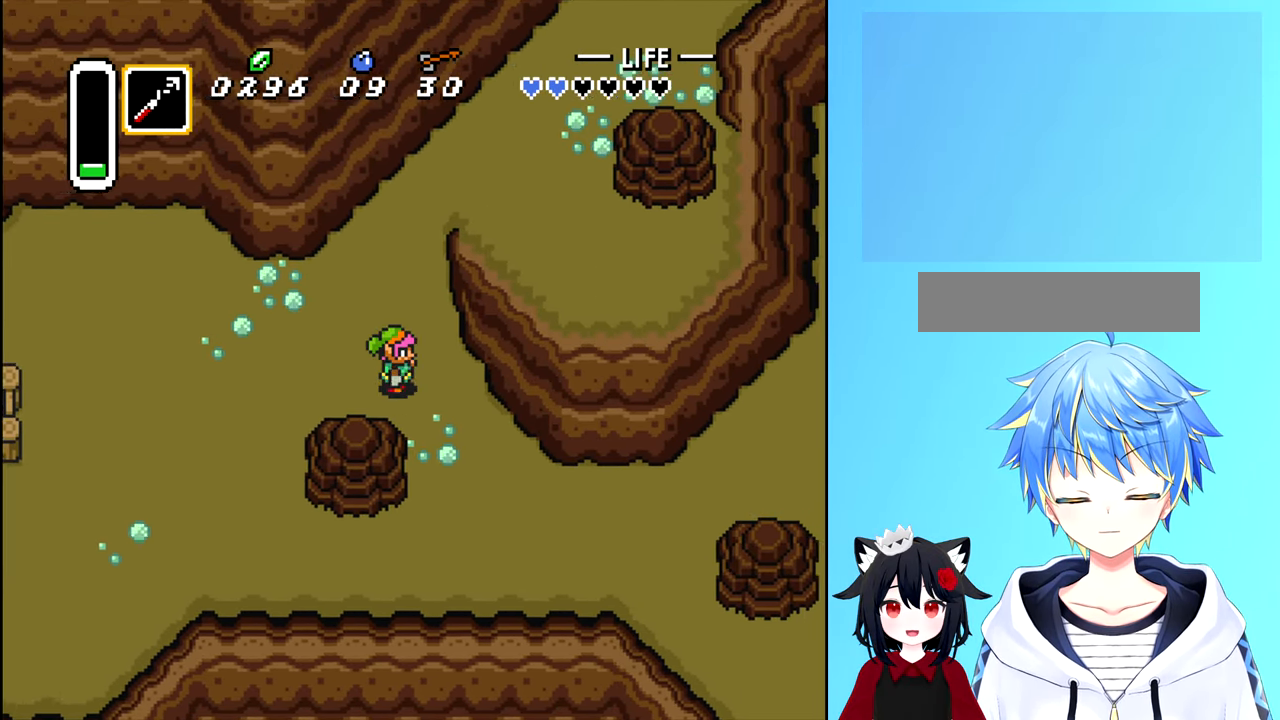
{"buttons": ["DPAD_DOWN"], "events": [[100, "DPAD_DOWN", "down"], [200, "DPAD_RIGHT", "up"]]}
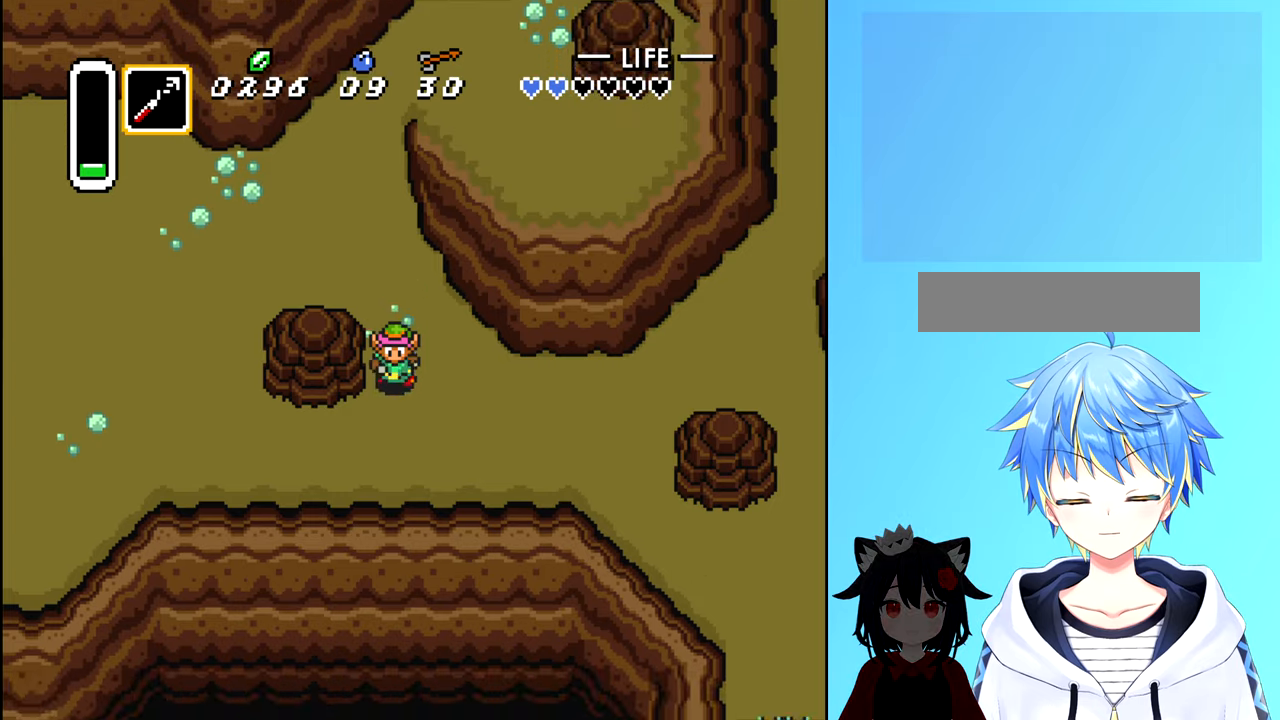
{"buttons": ["DPAD_DOWN", "DPAD_RIGHT"], "events": [[33, "DPAD_RIGHT", "down"], [50, "DPAD_DOWN", "up"], [466, "DPAD_DOWN", "down"]]}
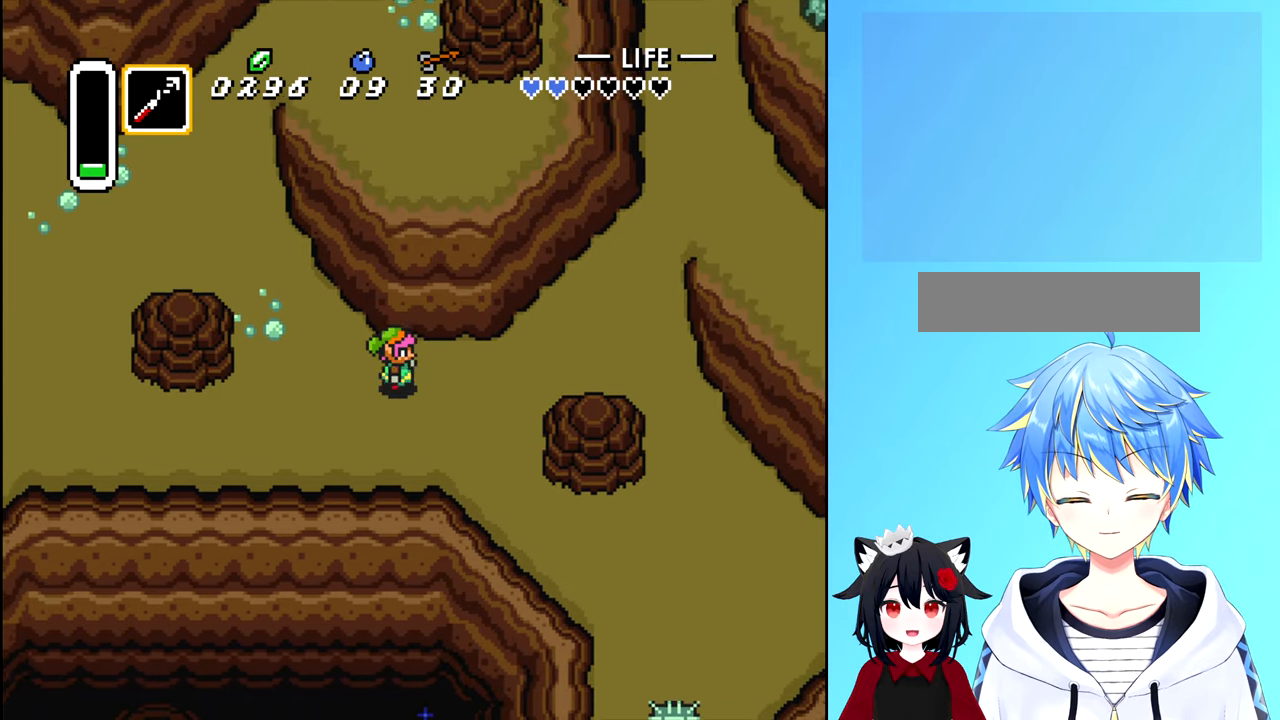
{"buttons": [], "events": [[33, "DPAD_RIGHT", "up"], [266, "DPAD_RIGHT", "down"], [283, "DPAD_DOWN", "up"], [350, "DPAD_RIGHT", "up"]]}
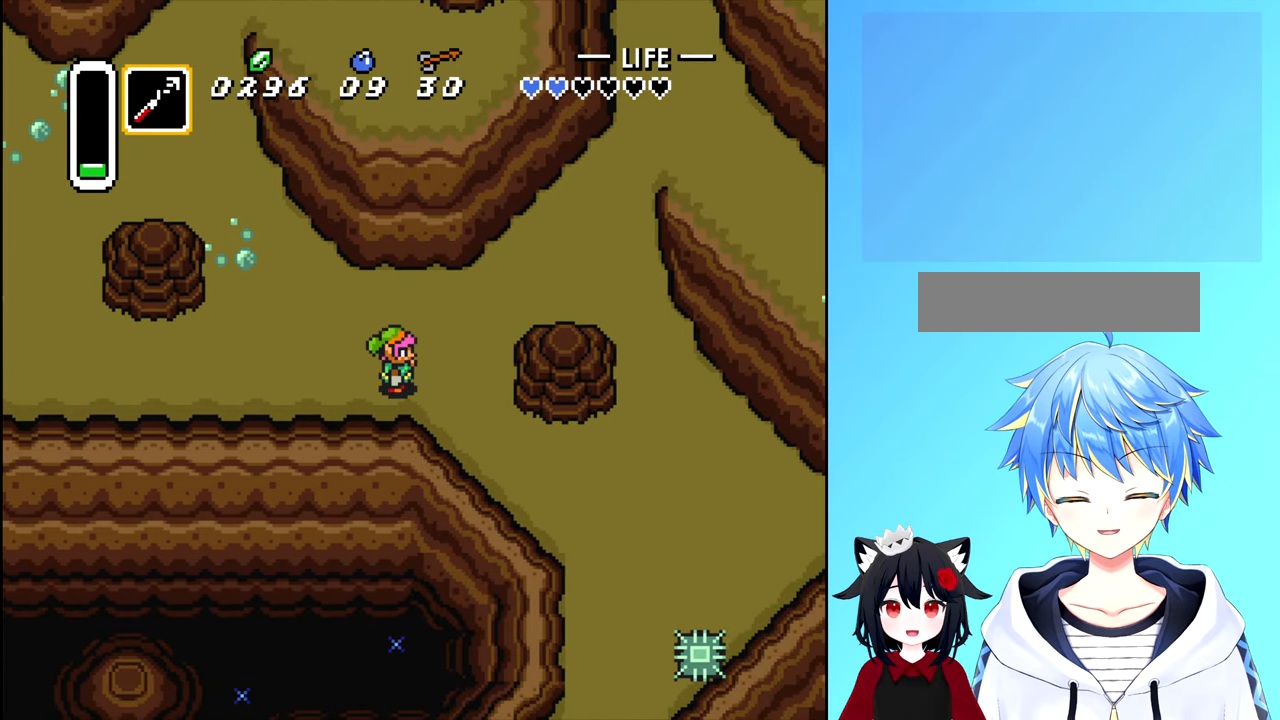
{"buttons": [], "events": []}
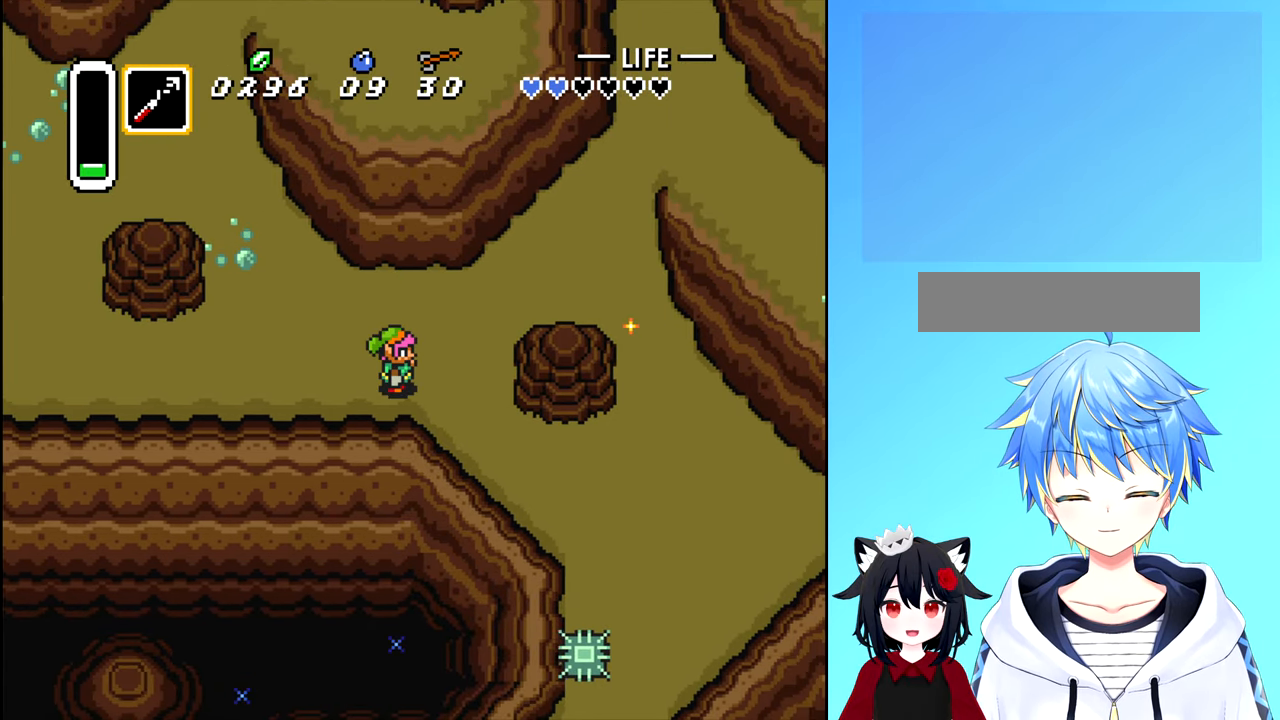
{"buttons": [], "events": [[150, "DPAD_RIGHT", "down"], [300, "DPAD_RIGHT", "up"]]}
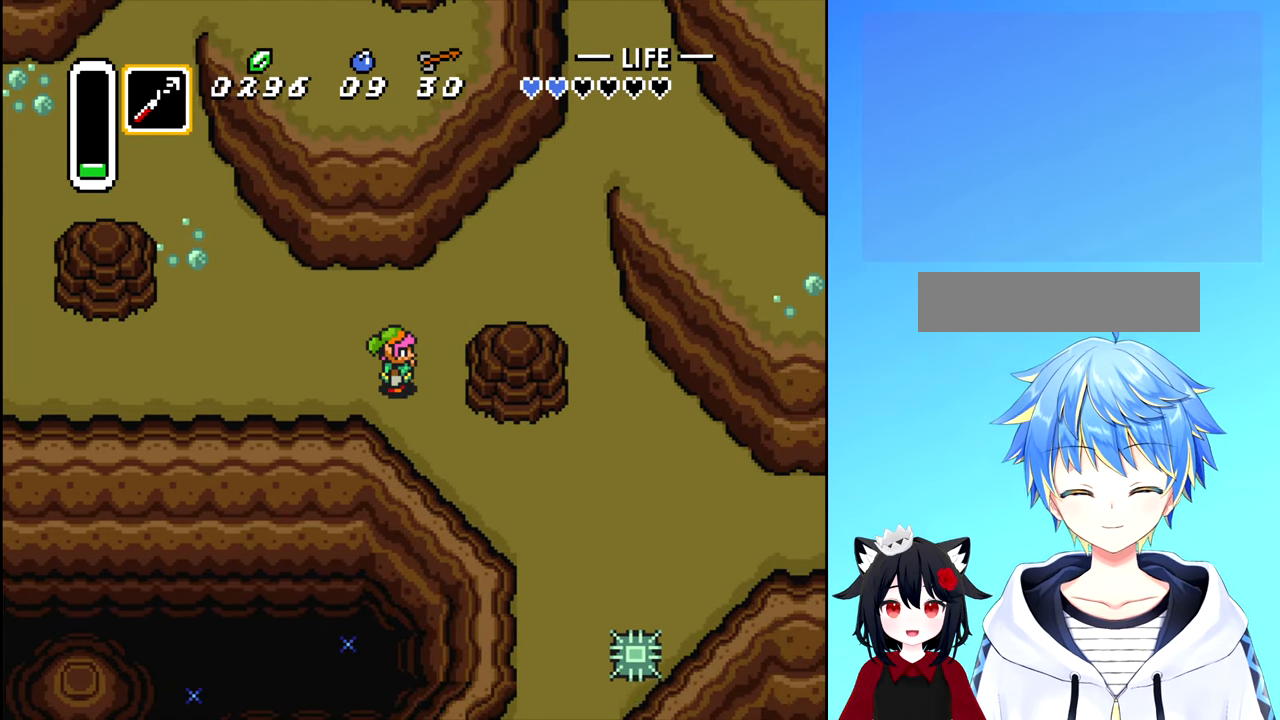
{"buttons": ["DPAD_DOWN"], "events": [[200, "DPAD_RIGHT", "down"], [350, "DPAD_DOWN", "down"], [383, "DPAD_RIGHT", "up"]]}